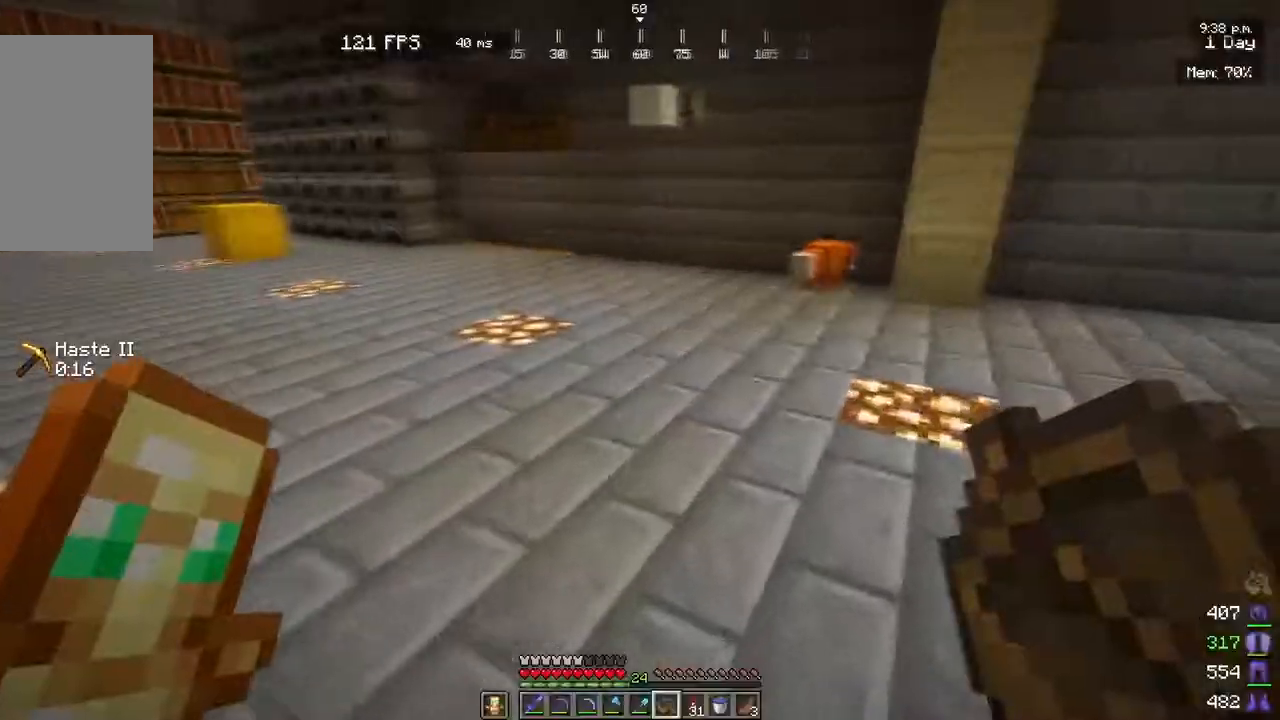
Gameplay with keyboard and mouse; each line is a JSON object with the keys and mouse buttons held at the frame after it. "events" lists presses ("down") and releases ("up") of "a", "d", "s", "w", "mouse_left" and "mouse_right" between this image and that frame as [ms after this image, input, new state], when the widget could be followed in between. "mouse_left", "mouse_right" = the "left", "right" buttons of the "mouse" list. No other keys are recorded. Fast repeated clicks can show as one long hold. Mouse movement is not recorded.
{"keys": ["w"], "mouse": [], "events": [[283, "a", "up"]]}
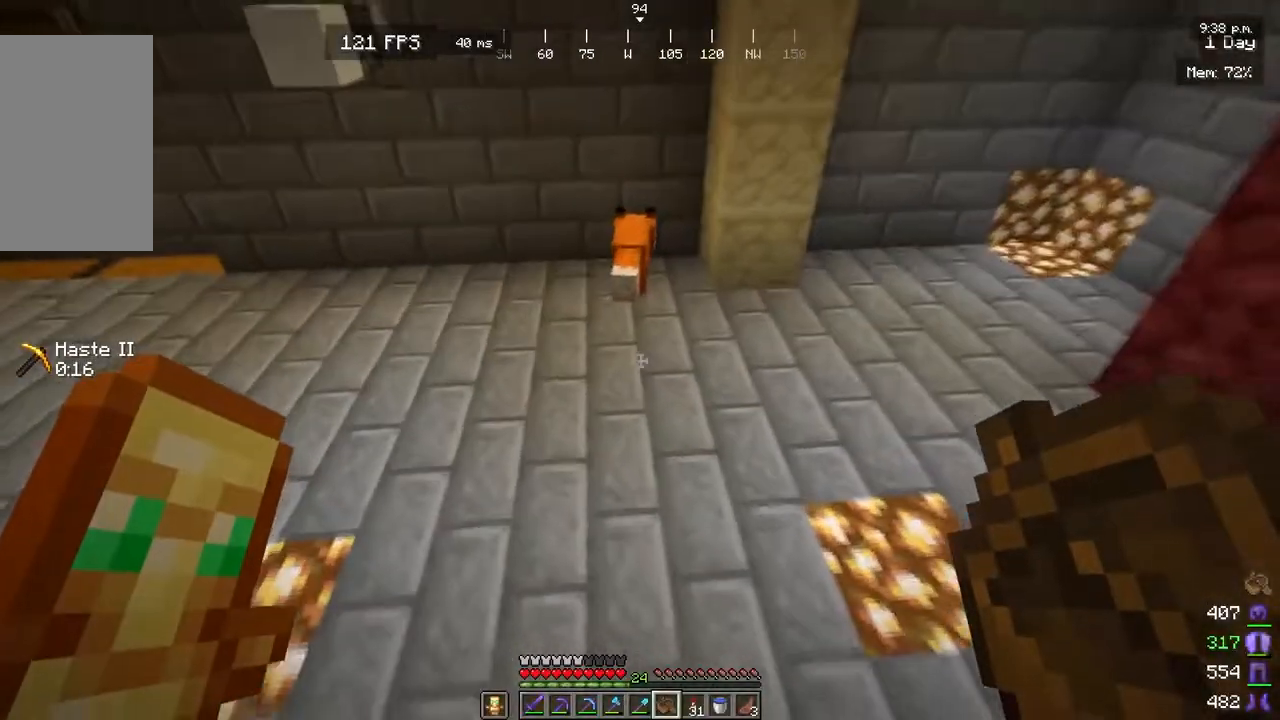
{"keys": [], "mouse": [], "events": [[217, "mouse_right", "down"], [433, "w", "up"], [500, "mouse_right", "up"]]}
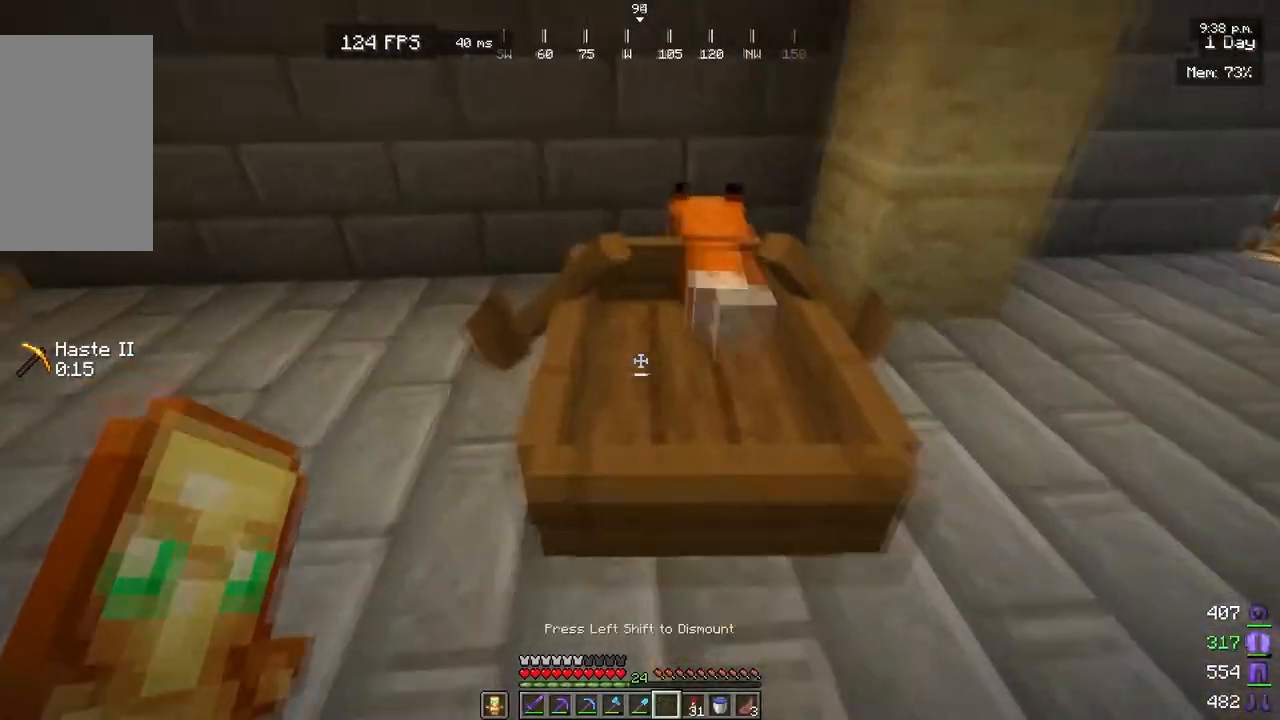
{"keys": [], "mouse": [], "events": [[100, "s", "down"], [483, "s", "up"]]}
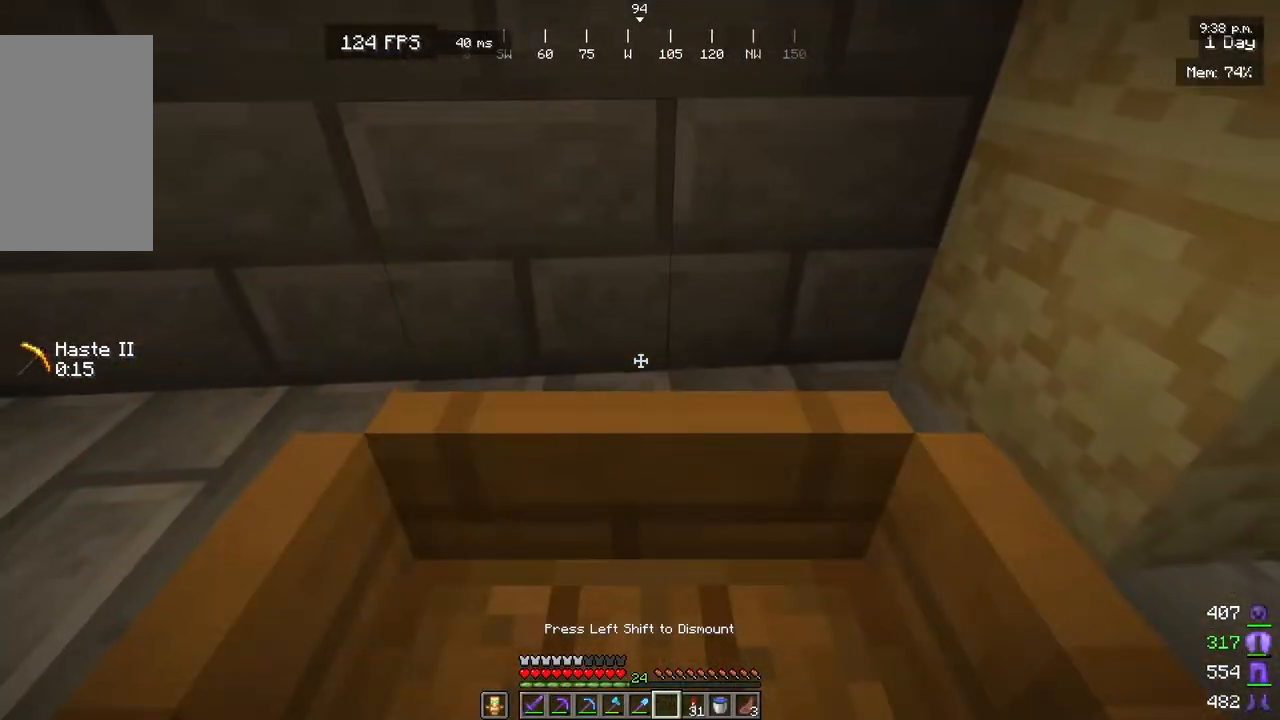
{"keys": ["s"], "mouse": [], "events": [[367, "s", "down"]]}
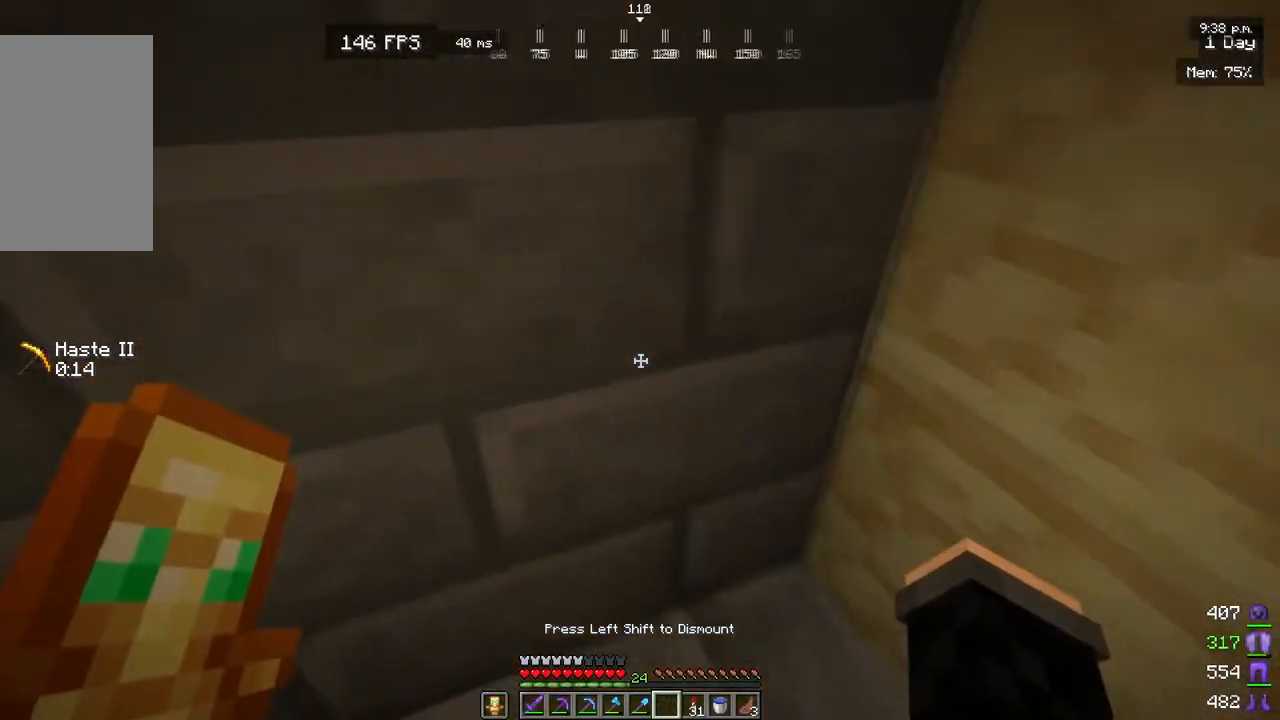
{"keys": ["d", "s"], "mouse": [], "events": [[467, "d", "down"]]}
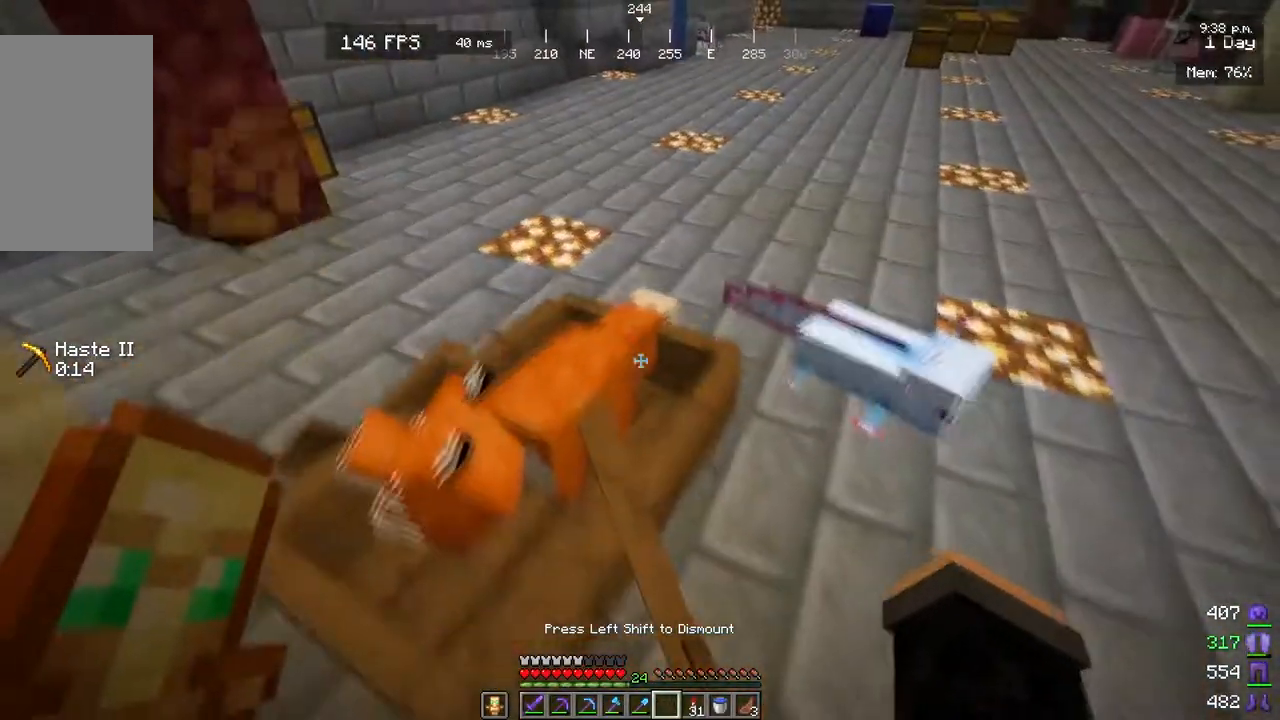
{"keys": ["d", "w"], "mouse": [], "events": [[67, "s", "up"], [500, "w", "down"]]}
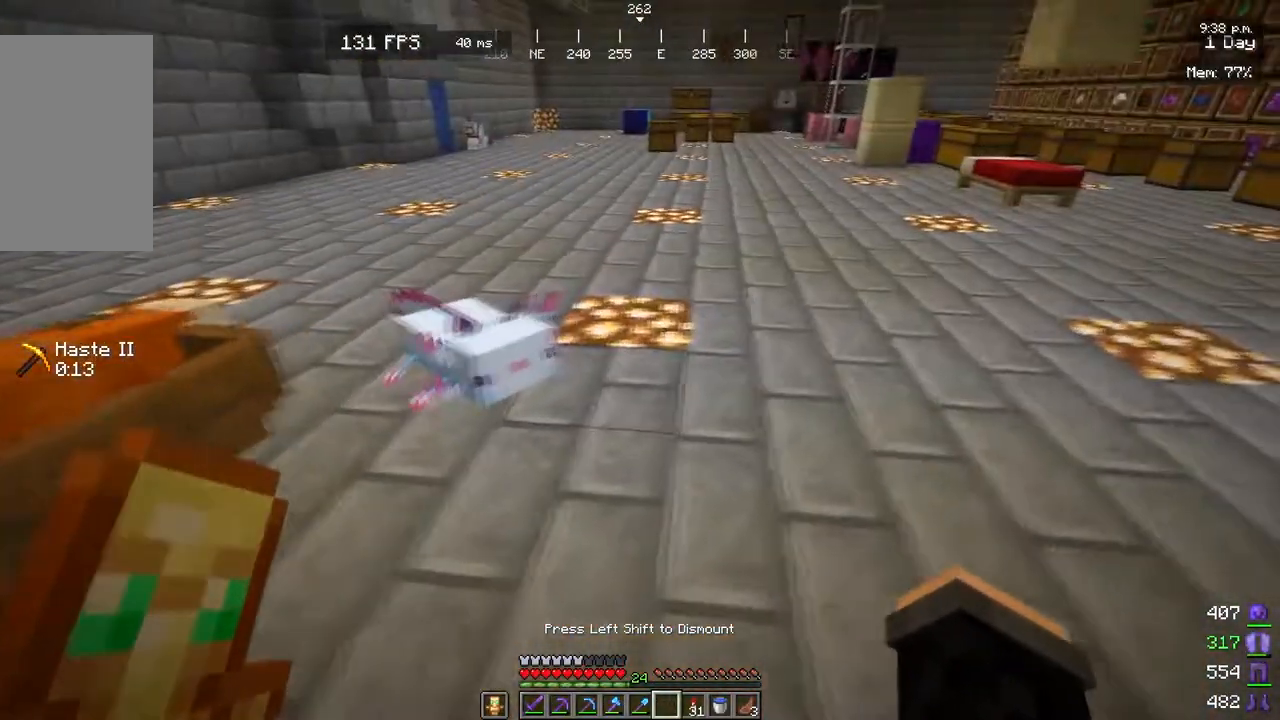
{"keys": [], "mouse": [], "events": [[183, "d", "up"], [183, "w", "up"]]}
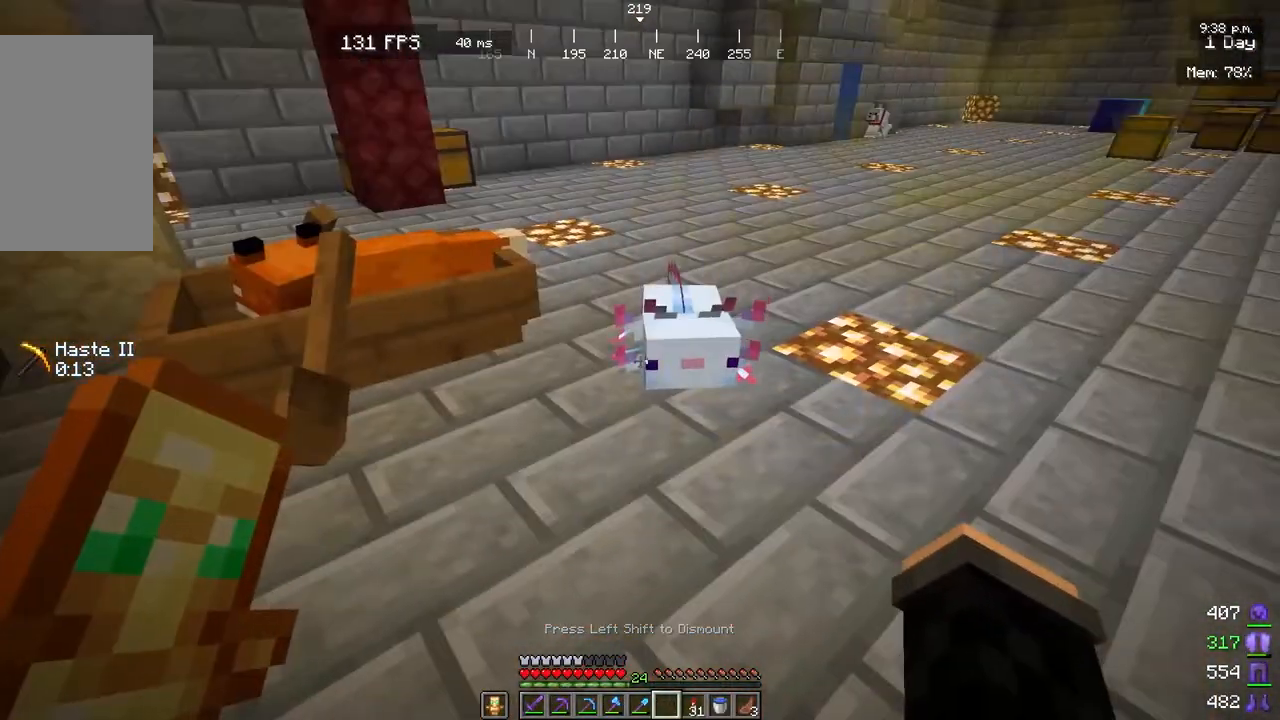
{"keys": [], "mouse": [], "events": []}
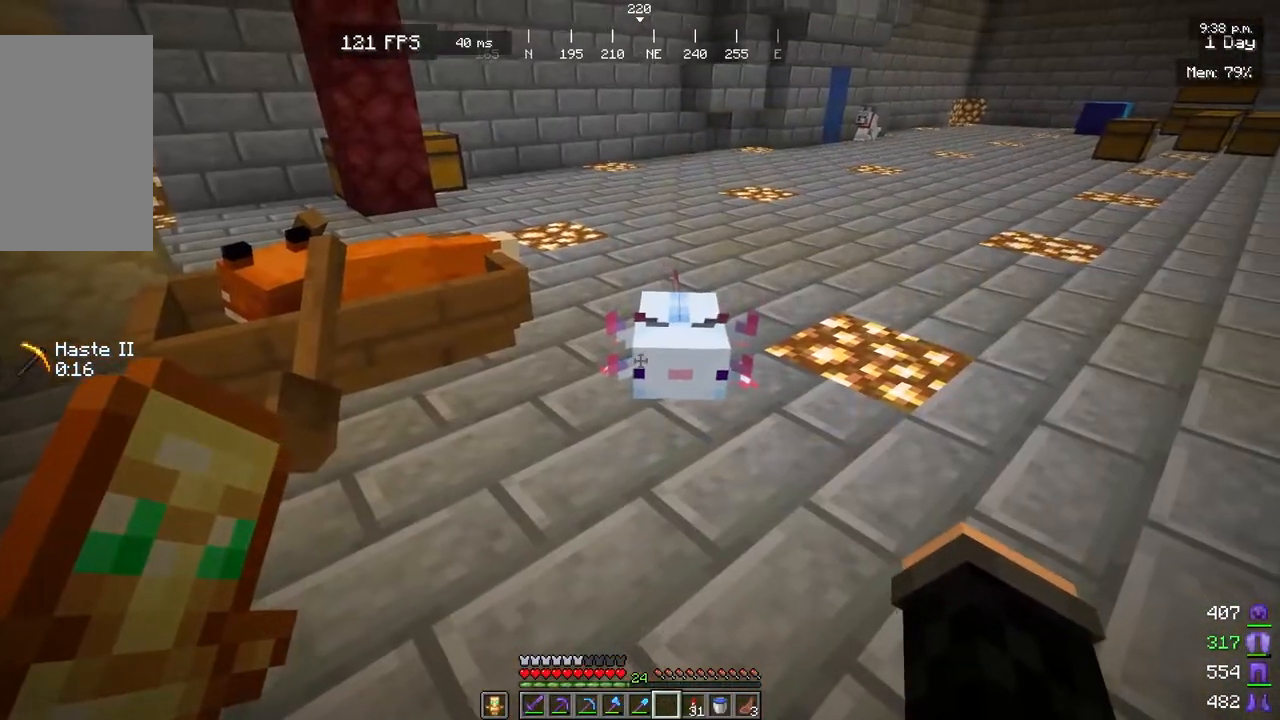
{"keys": ["d"], "mouse": [], "events": [[500, "d", "down"]]}